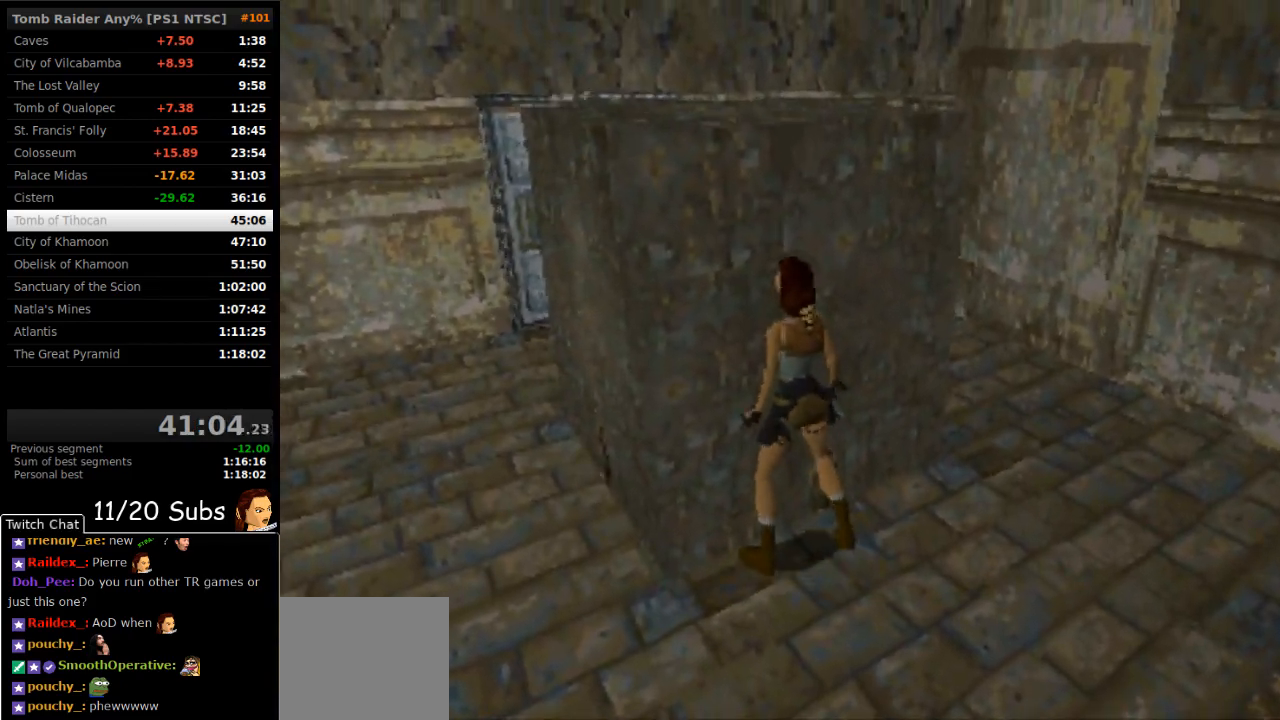
Gameplay with a controller (PlayStation layout); each line is a JSON object with the inputs held at the frame after it. "events" lists button and stick changes between this image and that frame as [ms after this image, input, new state], when the widget could be followed in between. Not read: L3 R3 left_stick.
{"buttons": ["DPAD_RIGHT"], "right_stick": "center", "events": [[200, "TRIANGLE", "down"], [217, "DPAD_DOWN", "up"], [300, "DPAD_RIGHT", "down"], [333, "TRIANGLE", "up"]]}
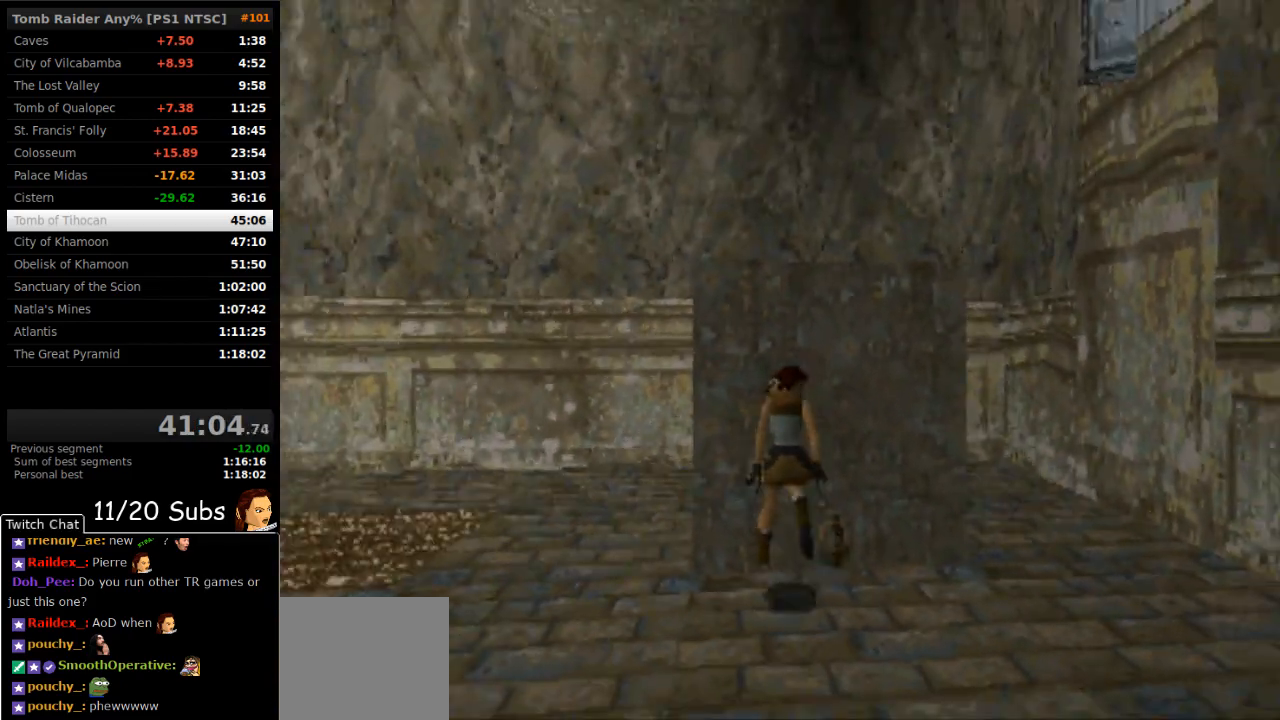
{"buttons": ["SQUARE"], "right_stick": "center", "events": [[300, "DPAD_RIGHT", "up"], [383, "SQUARE", "down"]]}
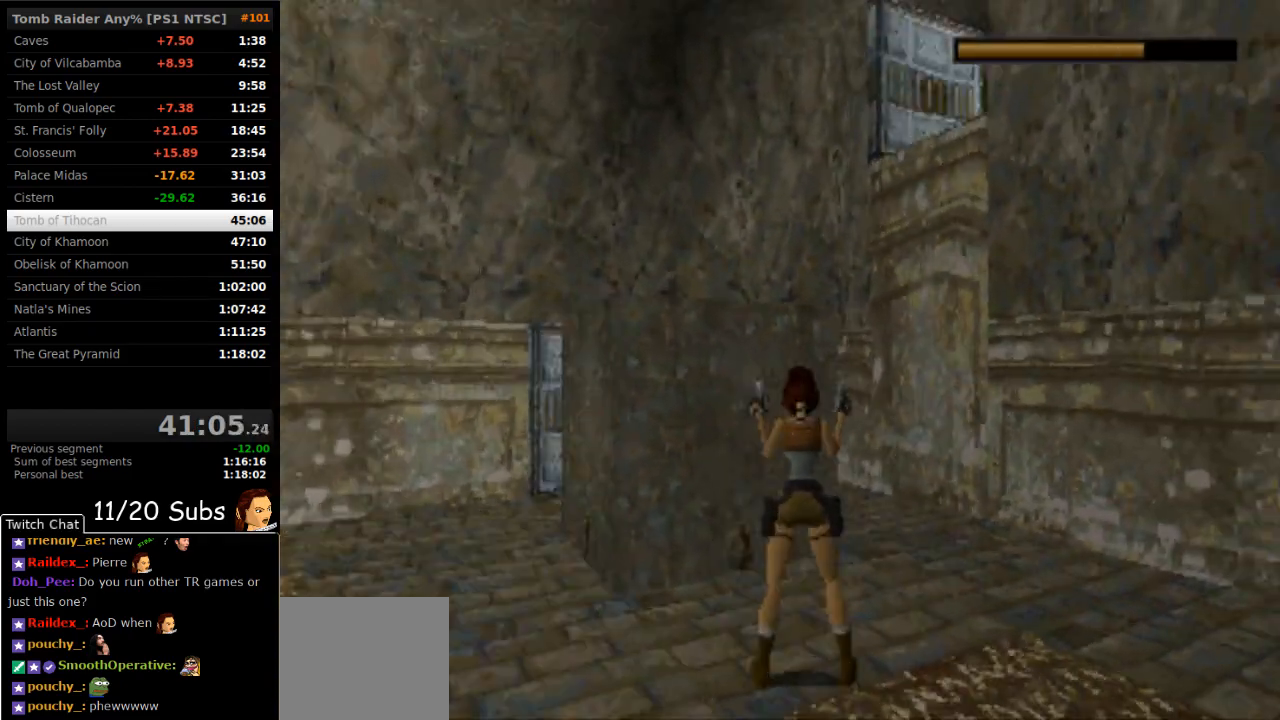
{"buttons": ["DPAD_LEFT"], "right_stick": "center", "events": [[83, "DPAD_UP", "down"], [283, "DPAD_UP", "up"], [350, "SQUARE", "up"], [467, "DPAD_LEFT", "down"]]}
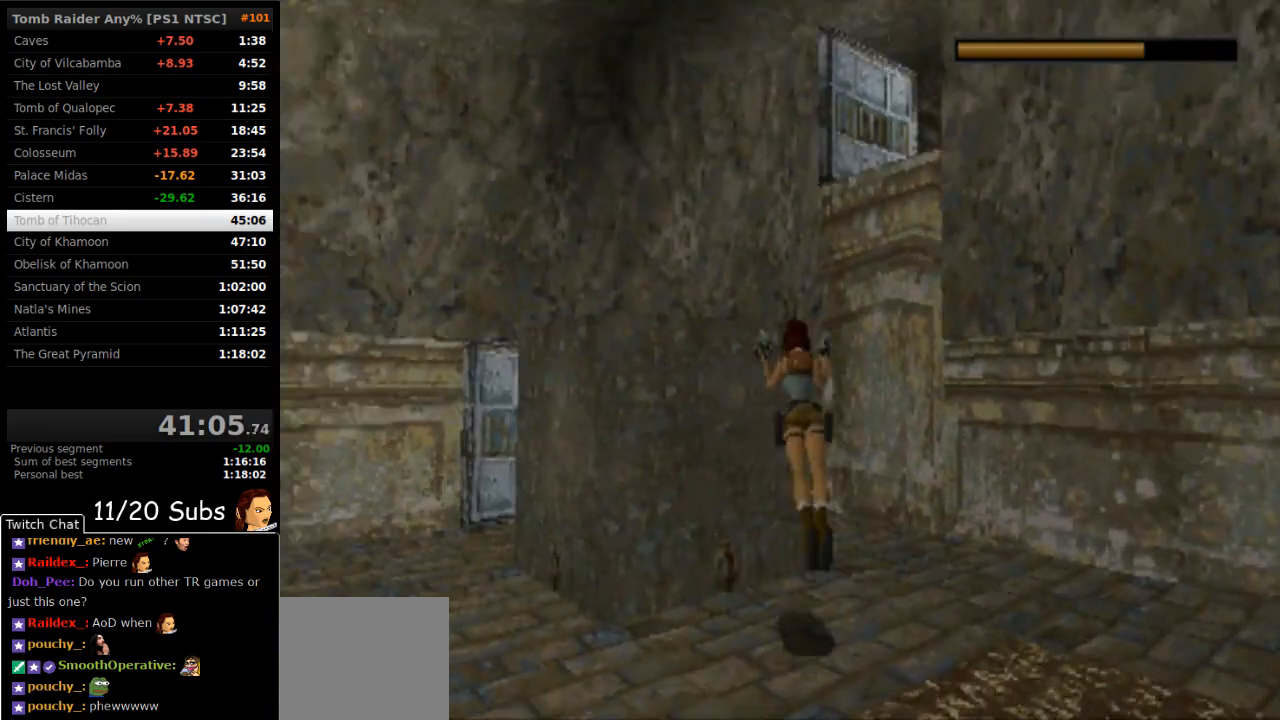
{"buttons": [], "right_stick": "center", "events": [[133, "DPAD_LEFT", "up"]]}
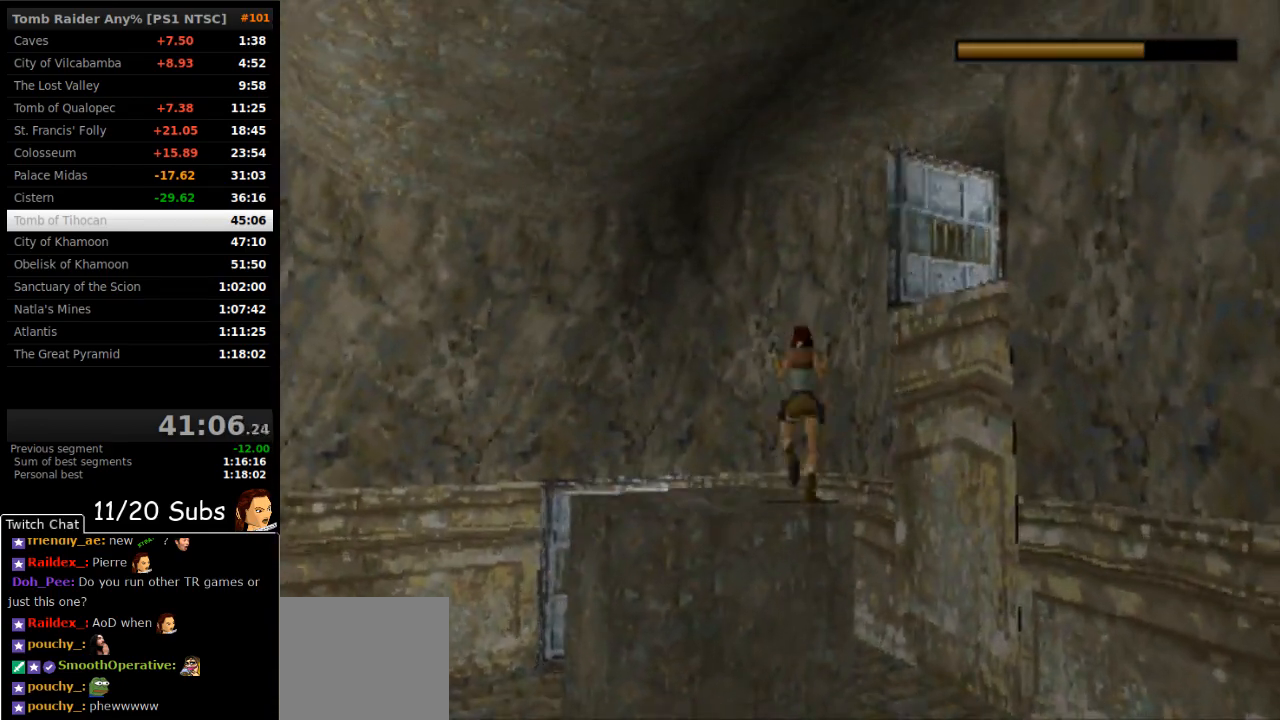
{"buttons": ["DPAD_RIGHT"], "right_stick": "center", "events": [[33, "DPAD_RIGHT", "down"]]}
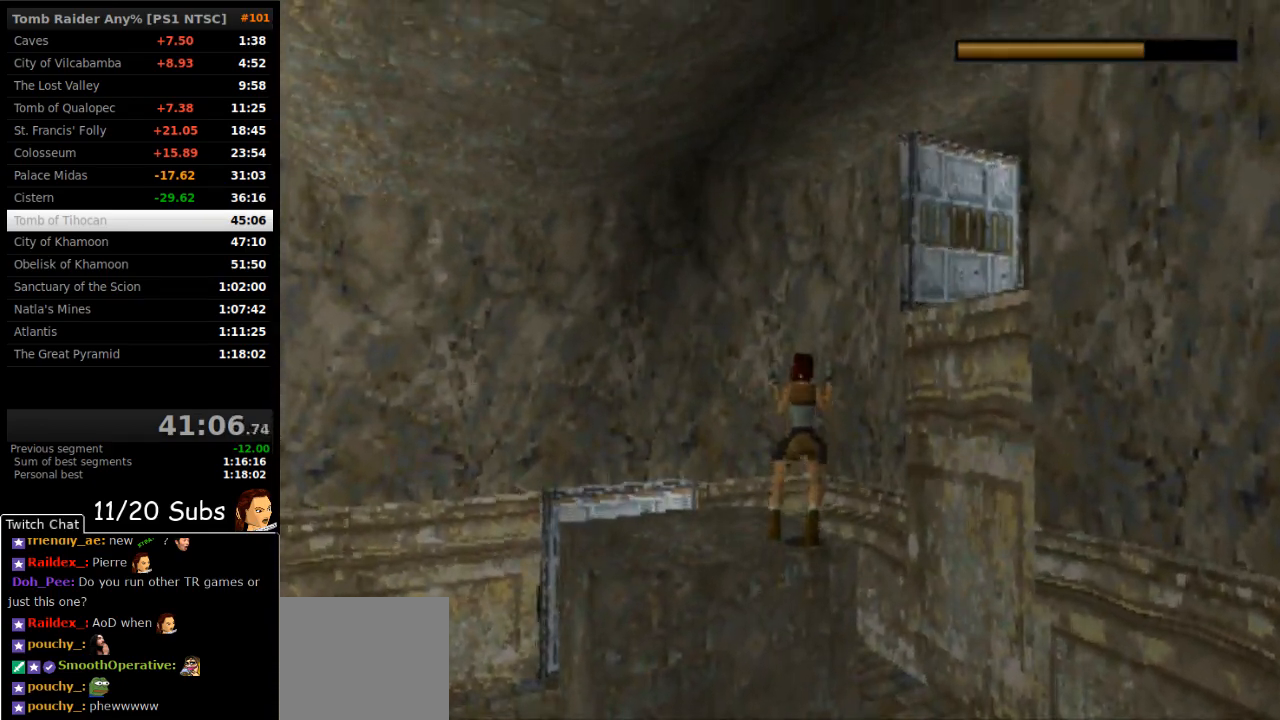
{"buttons": ["SQUARE"], "right_stick": "center", "events": [[283, "DPAD_RIGHT", "up"], [283, "SQUARE", "down"]]}
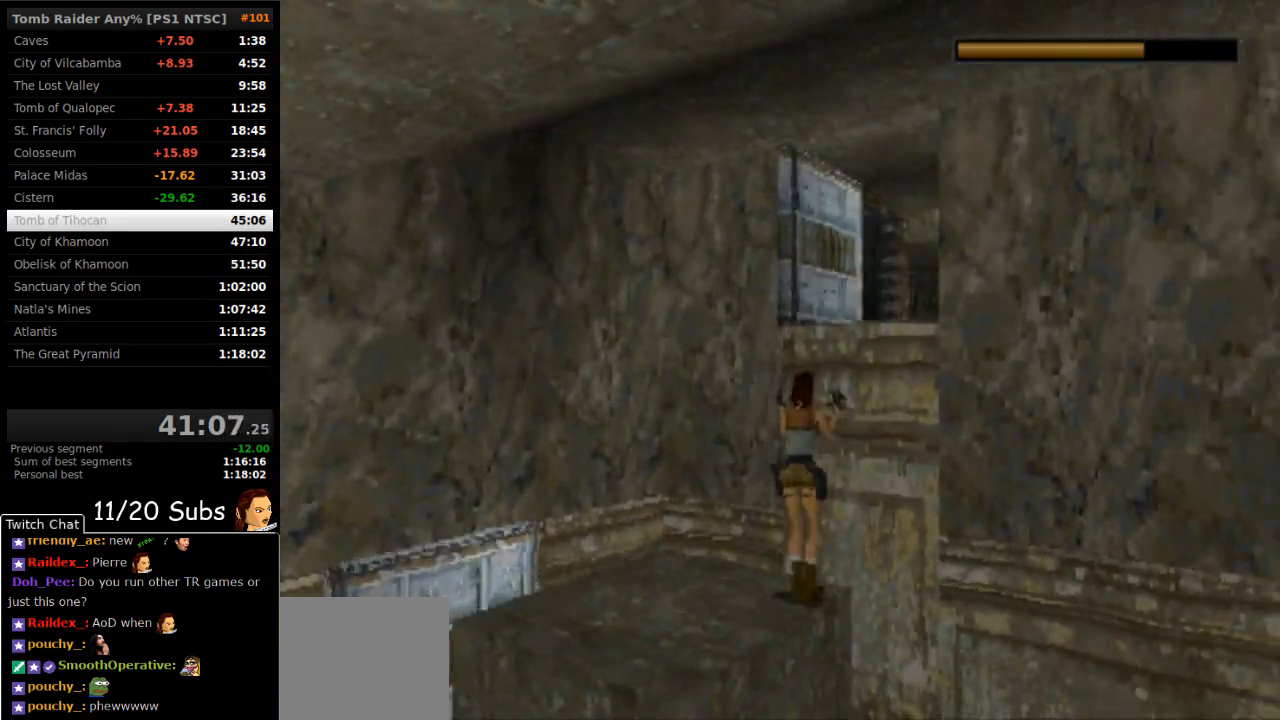
{"buttons": ["DPAD_UP", "DPAD_RIGHT"], "right_stick": "center", "events": [[17, "DPAD_UP", "down"], [100, "TRIANGLE", "down"], [250, "SQUARE", "up"], [283, "TRIANGLE", "up"], [467, "DPAD_RIGHT", "down"]]}
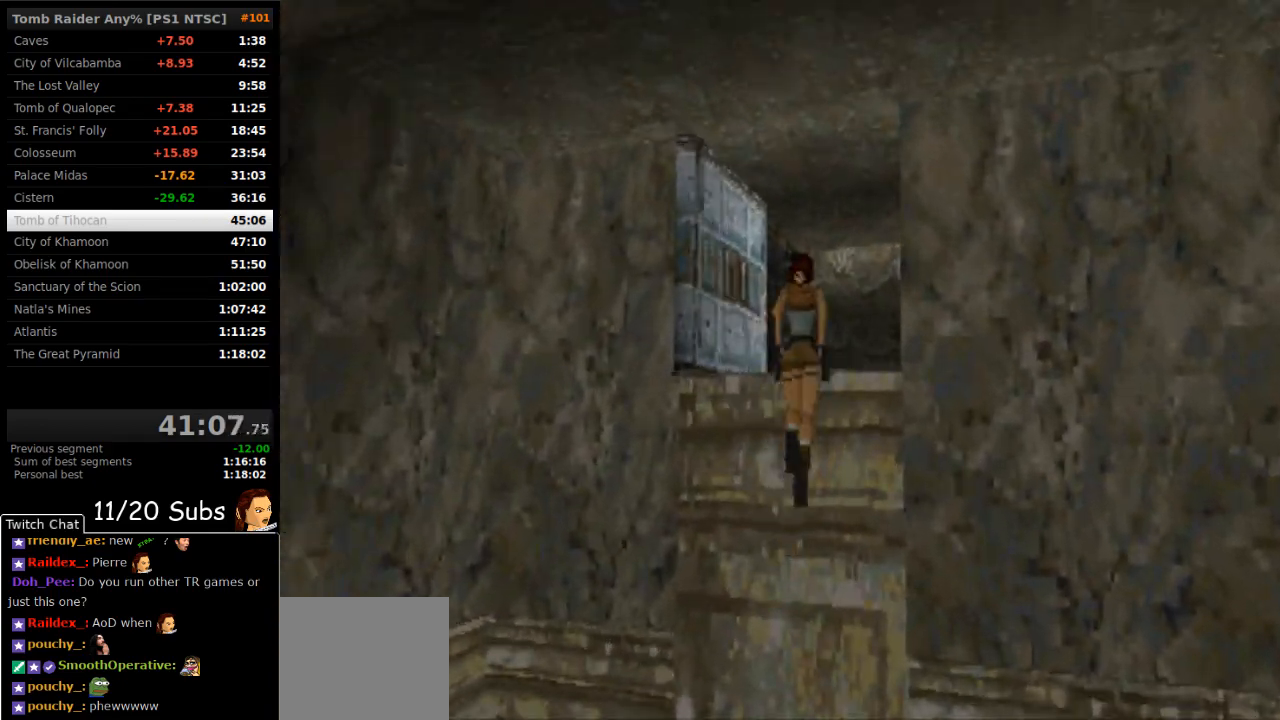
{"buttons": ["DPAD_UP"], "right_stick": "center", "events": [[300, "DPAD_RIGHT", "up"]]}
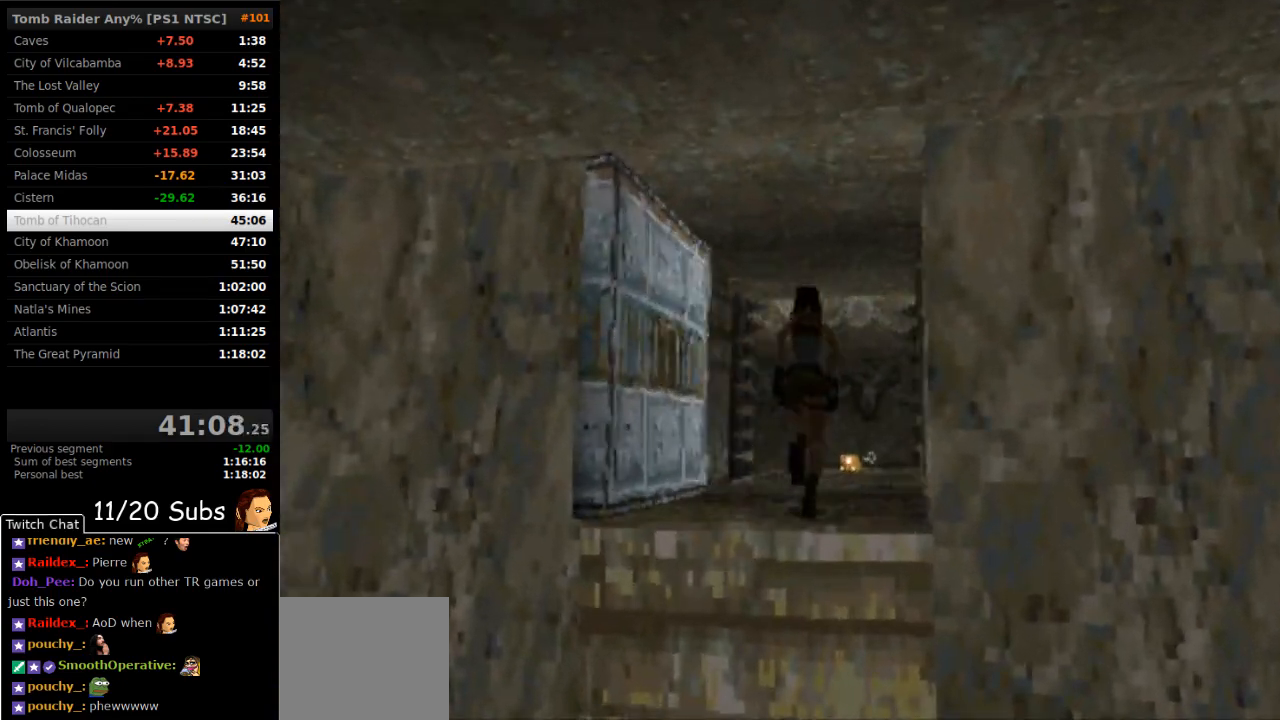
{"buttons": ["DPAD_UP", "DPAD_RIGHT"], "right_stick": "center", "events": [[467, "DPAD_RIGHT", "down"]]}
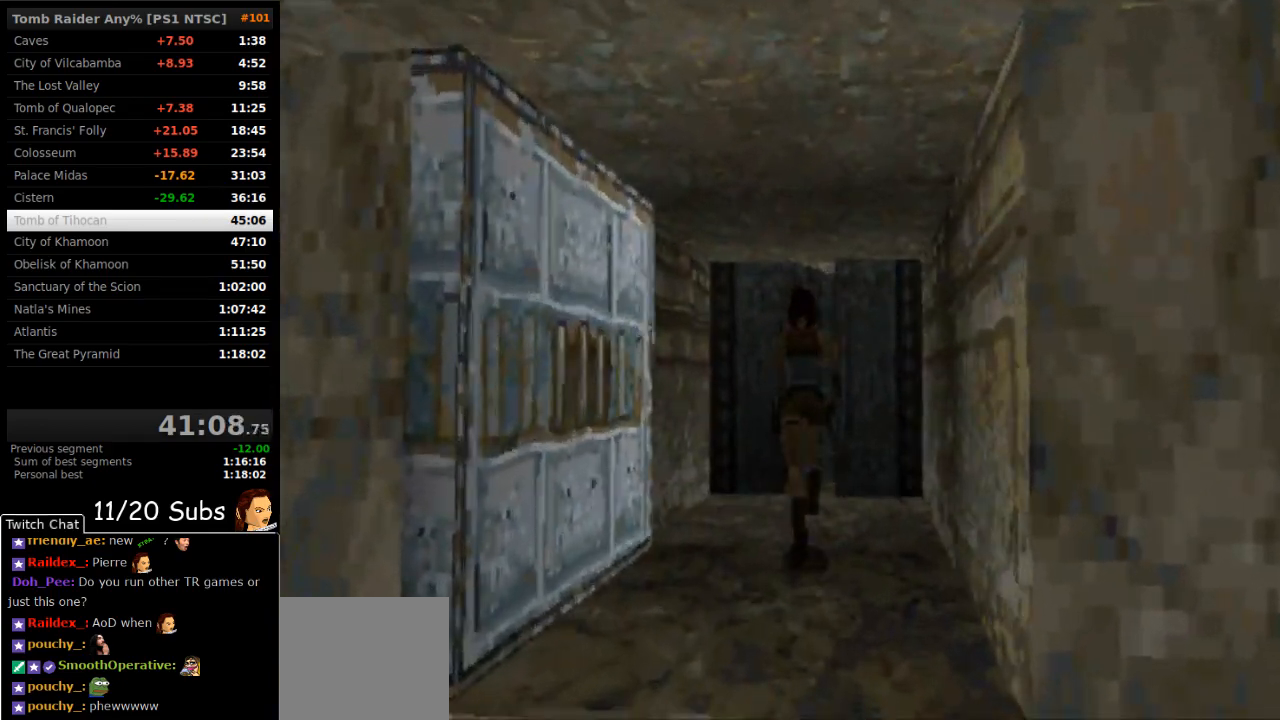
{"buttons": ["SQUARE", "DPAD_UP"], "right_stick": "center", "events": [[100, "SQUARE", "down"], [150, "DPAD_RIGHT", "up"], [317, "DPAD_RIGHT", "down"], [500, "DPAD_RIGHT", "up"]]}
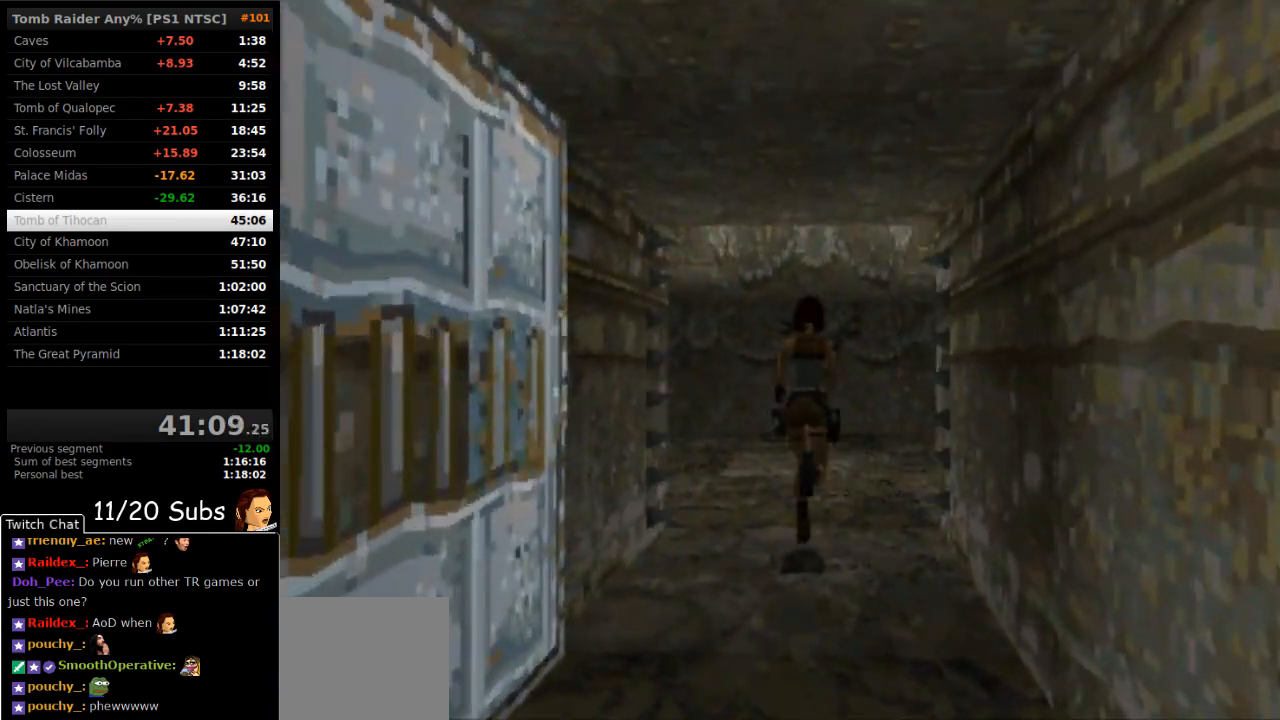
{"buttons": ["DPAD_UP", "DPAD_LEFT"], "right_stick": "center", "events": [[333, "SQUARE", "up"], [400, "DPAD_LEFT", "down"]]}
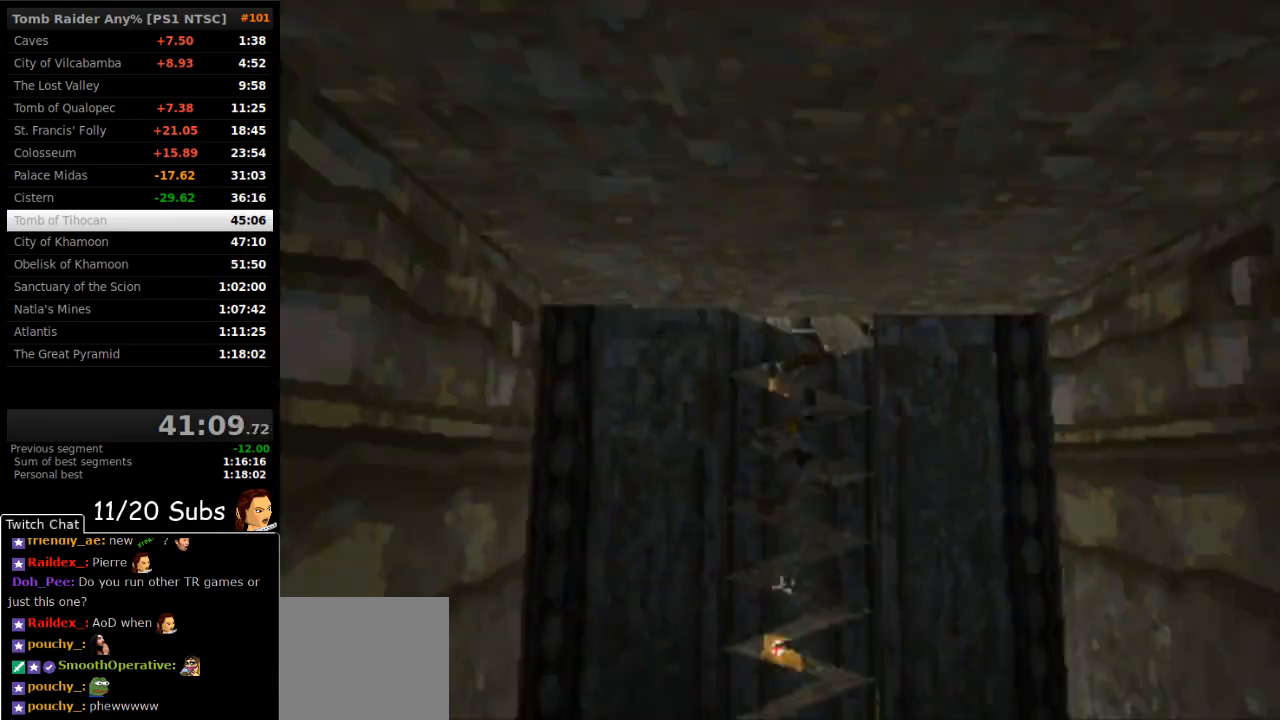
{"buttons": ["CROSS"], "right_stick": "center", "events": [[17, "DPAD_LEFT", "up"], [383, "CROSS", "down"], [467, "DPAD_UP", "up"]]}
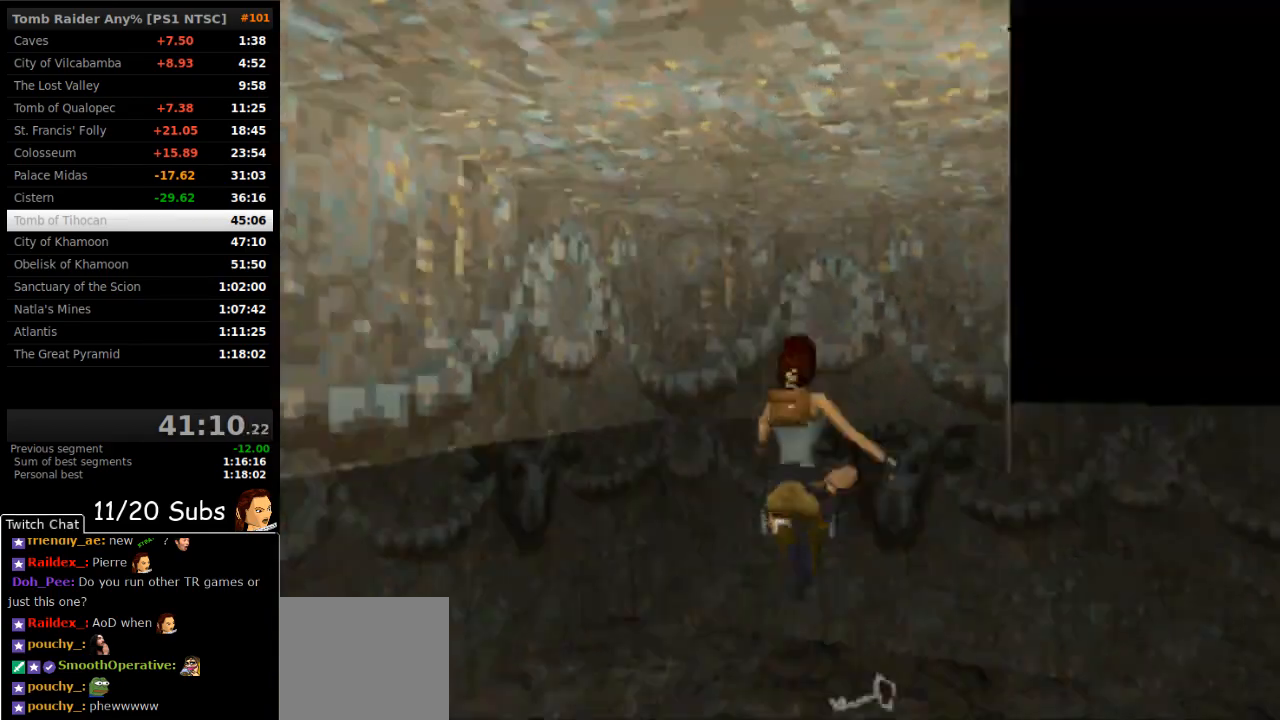
{"buttons": ["CROSS"], "right_stick": "center", "events": []}
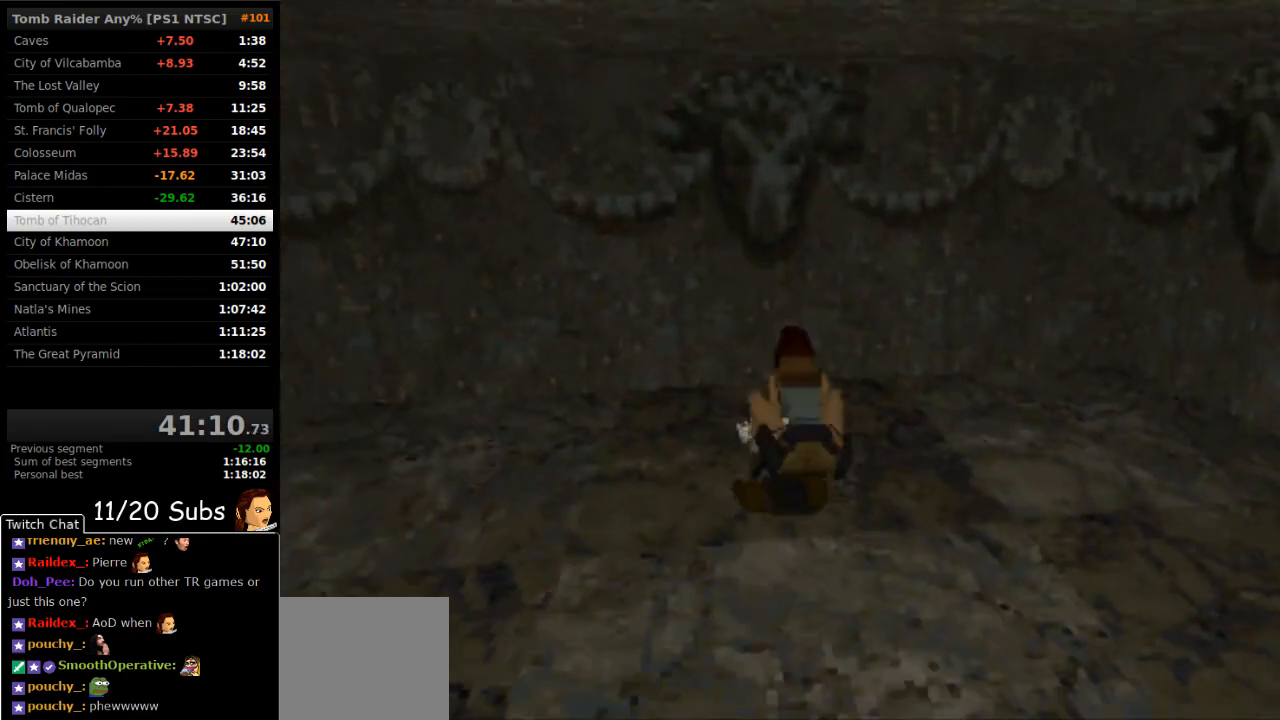
{"buttons": ["CROSS", "DPAD_LEFT"], "right_stick": "center", "events": [[317, "DPAD_LEFT", "down"]]}
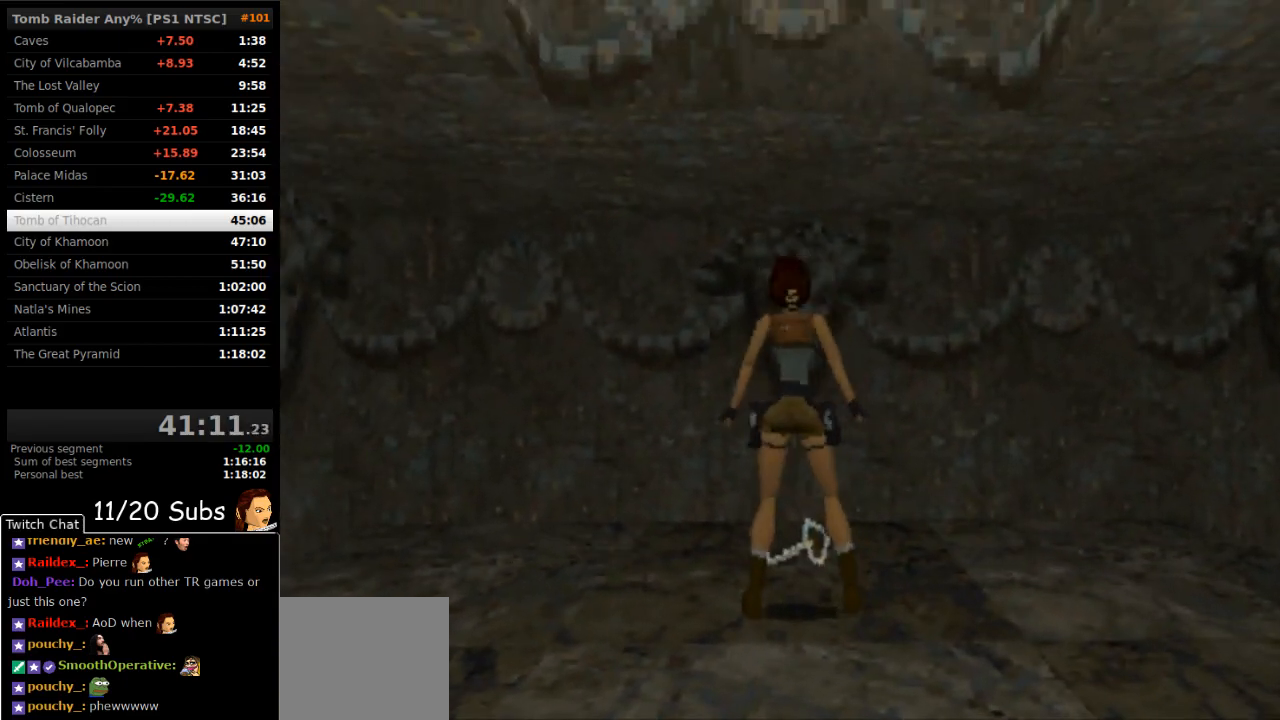
{"buttons": ["CROSS"], "right_stick": "center", "events": [[367, "DPAD_LEFT", "up"]]}
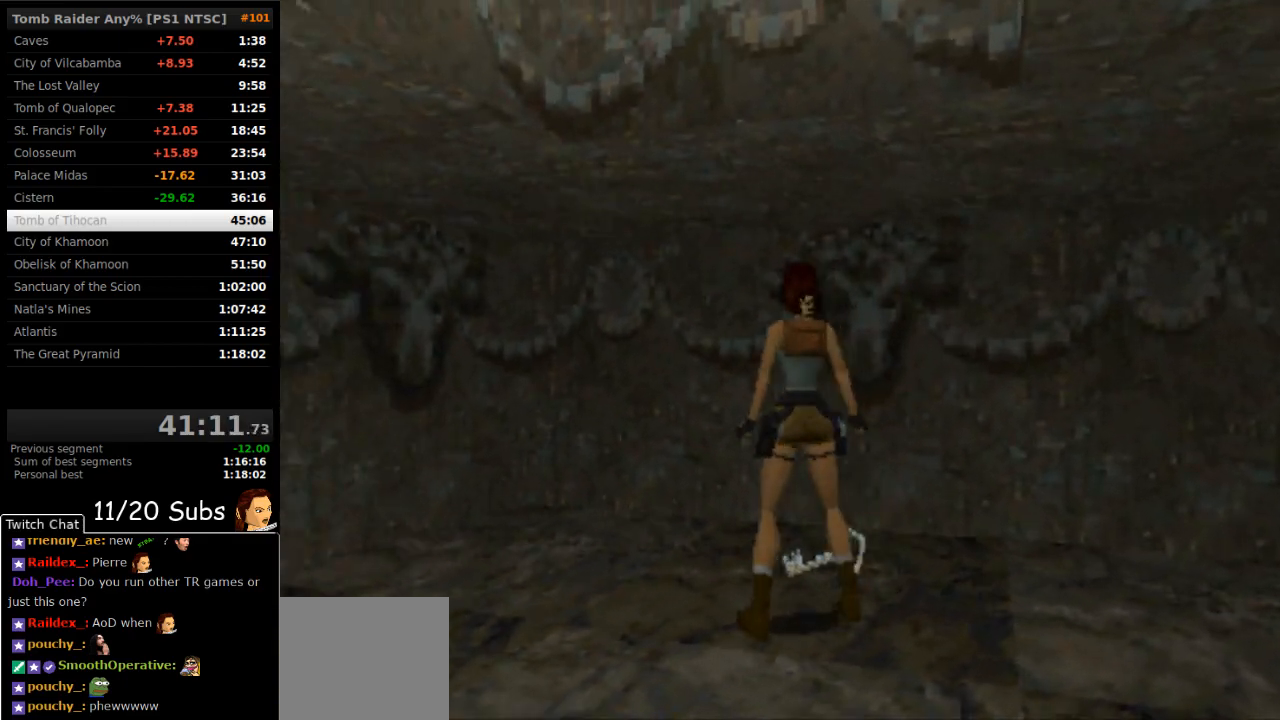
{"buttons": ["CROSS", "DPAD_LEFT"], "right_stick": "center", "events": [[250, "DPAD_LEFT", "down"]]}
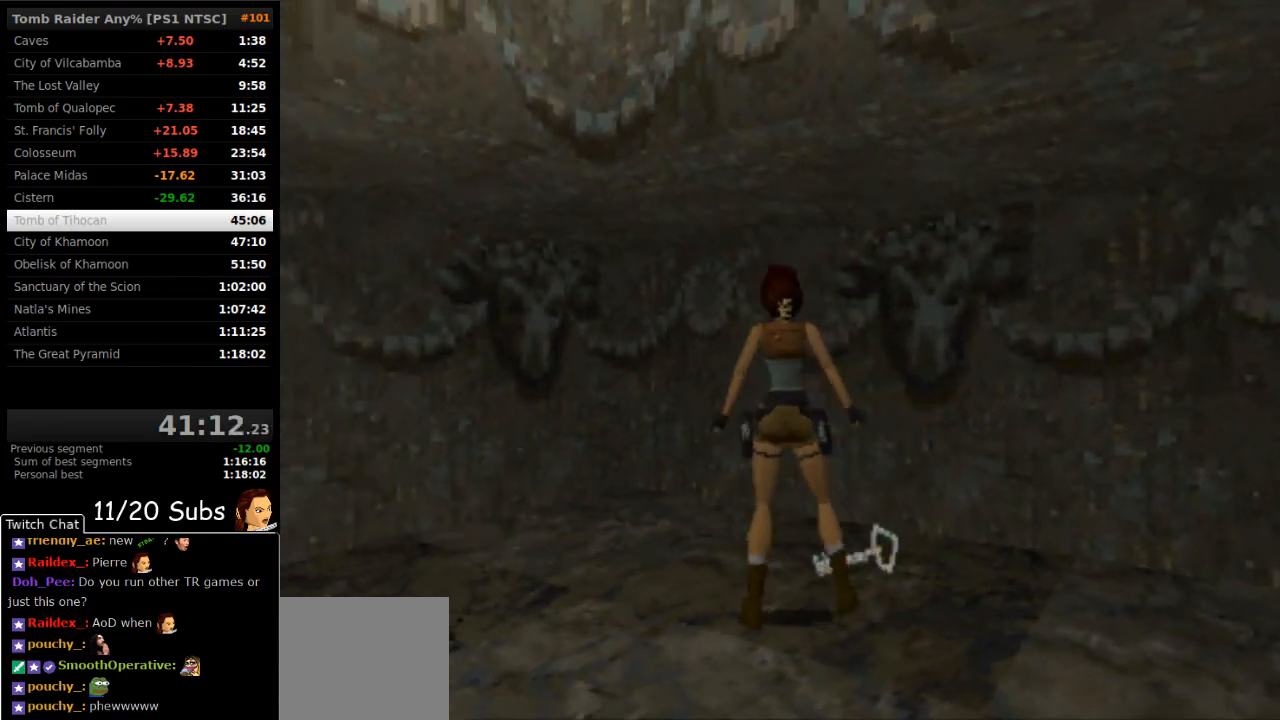
{"buttons": ["CROSS", "R2", "DPAD_LEFT"], "right_stick": "center", "events": [[100, "R2", "down"], [117, "DPAD_LEFT", "up"], [283, "DPAD_LEFT", "down"]]}
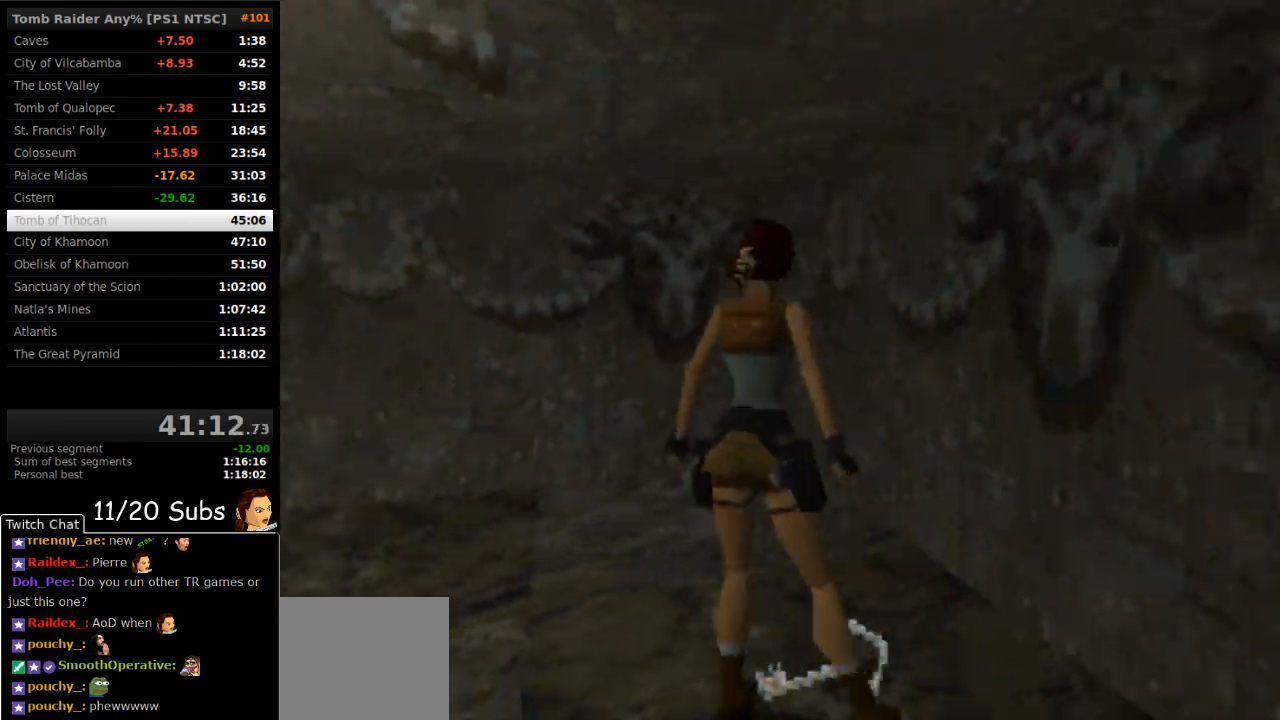
{"buttons": ["DPAD_LEFT"], "right_stick": "center"}
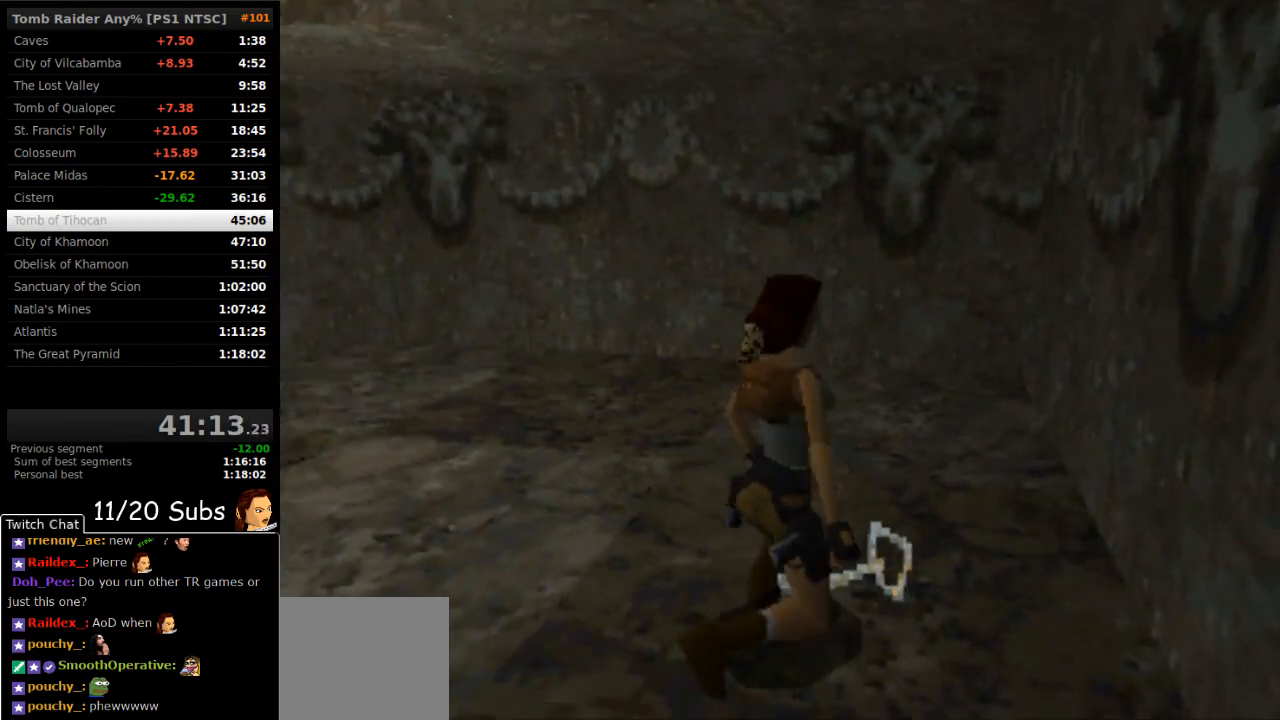
{"buttons": ["DPAD_LEFT"], "right_stick": "center", "events": []}
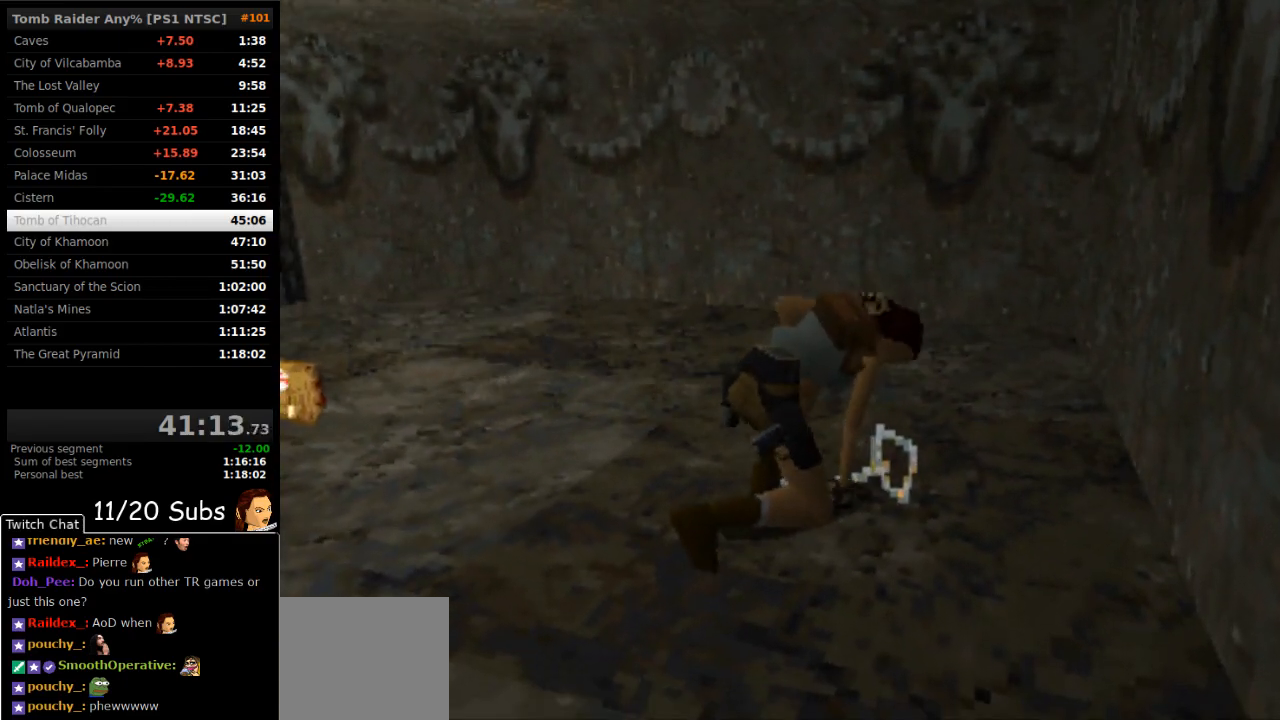
{"buttons": ["DPAD_LEFT"], "right_stick": "center", "events": []}
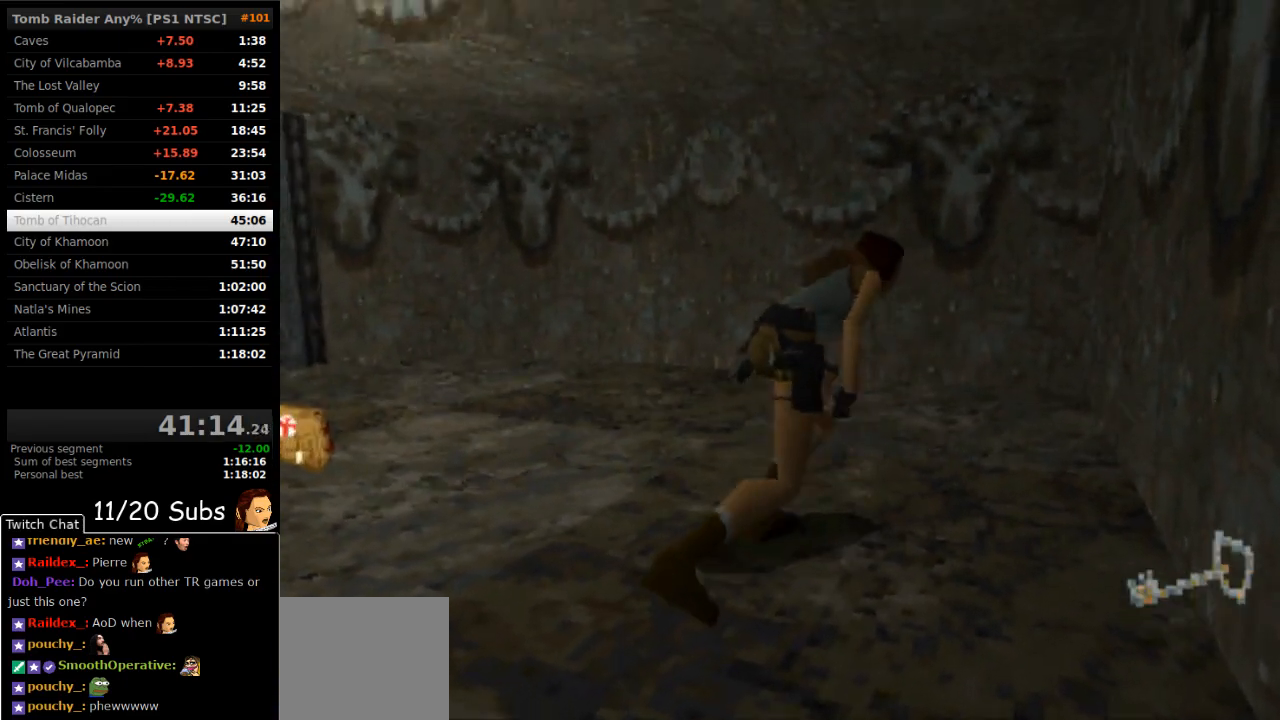
{"buttons": ["DPAD_LEFT"], "right_stick": "center", "events": []}
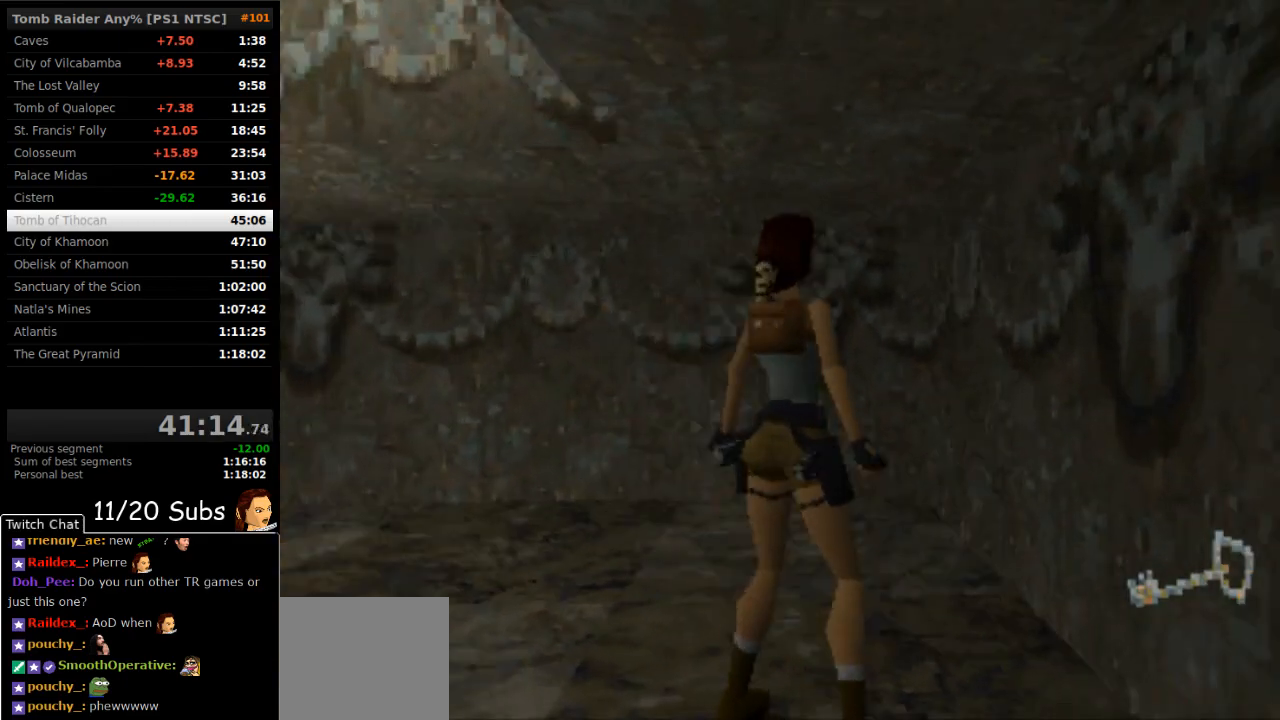
{"buttons": ["DPAD_LEFT"], "right_stick": "center", "events": []}
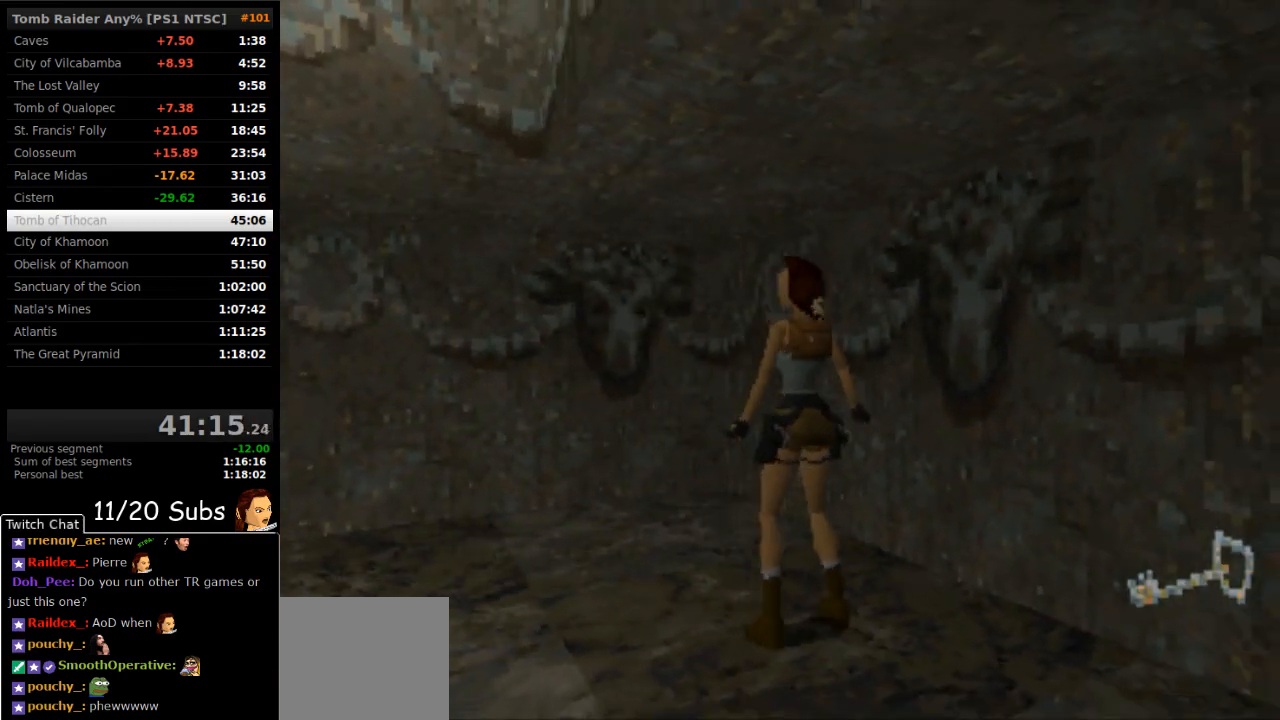
{"buttons": ["DPAD_UP"], "right_stick": "center", "events": [[183, "DPAD_UP", "down"], [417, "DPAD_LEFT", "up"]]}
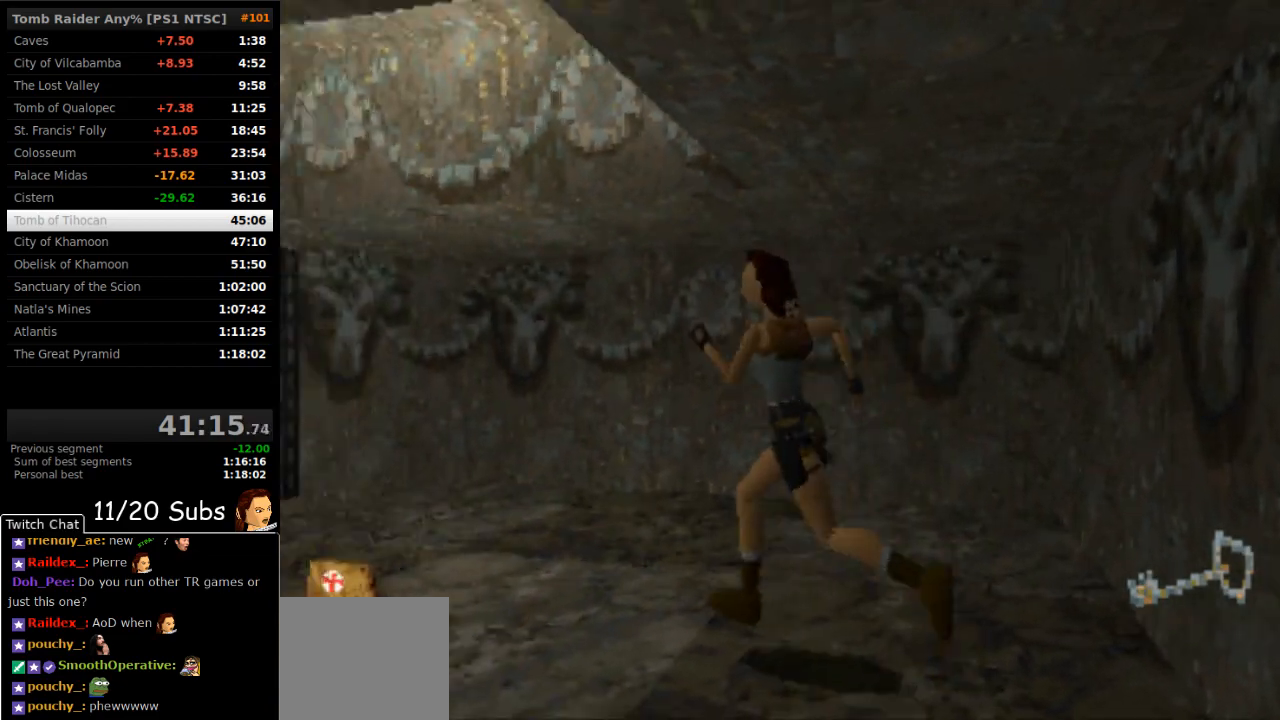
{"buttons": [], "right_stick": "center", "events": [[117, "DPAD_LEFT", "down"], [483, "DPAD_LEFT", "up"], [483, "DPAD_UP", "up"]]}
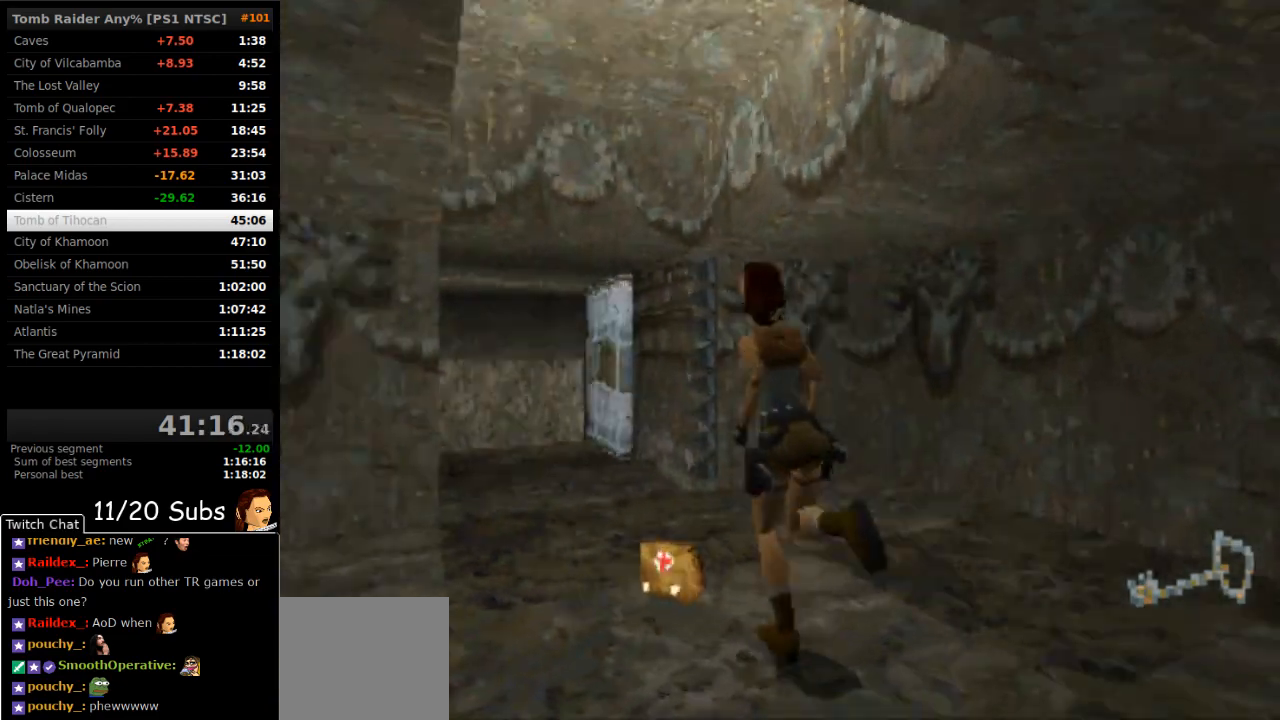
{"buttons": ["CROSS"], "right_stick": "center", "events": [[50, "DPAD_RIGHT", "down"], [183, "CROSS", "down"], [250, "DPAD_RIGHT", "up"]]}
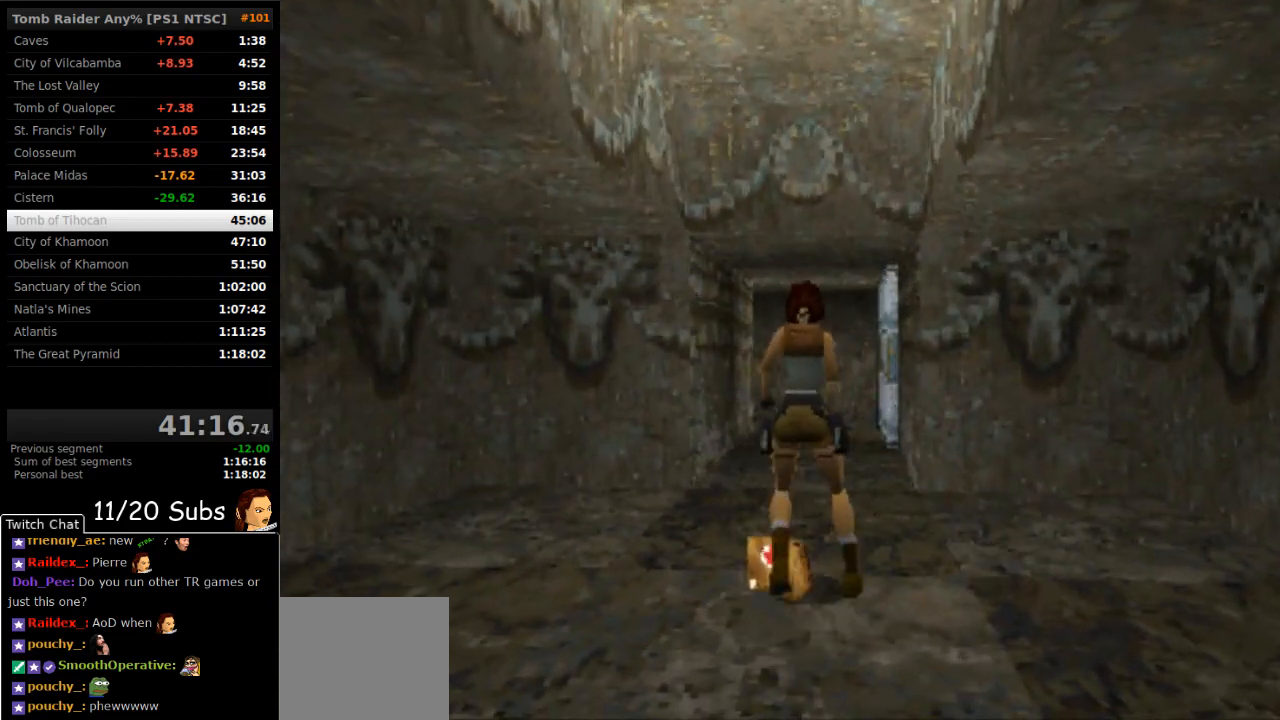
{"buttons": ["CROSS"], "right_stick": "center", "events": []}
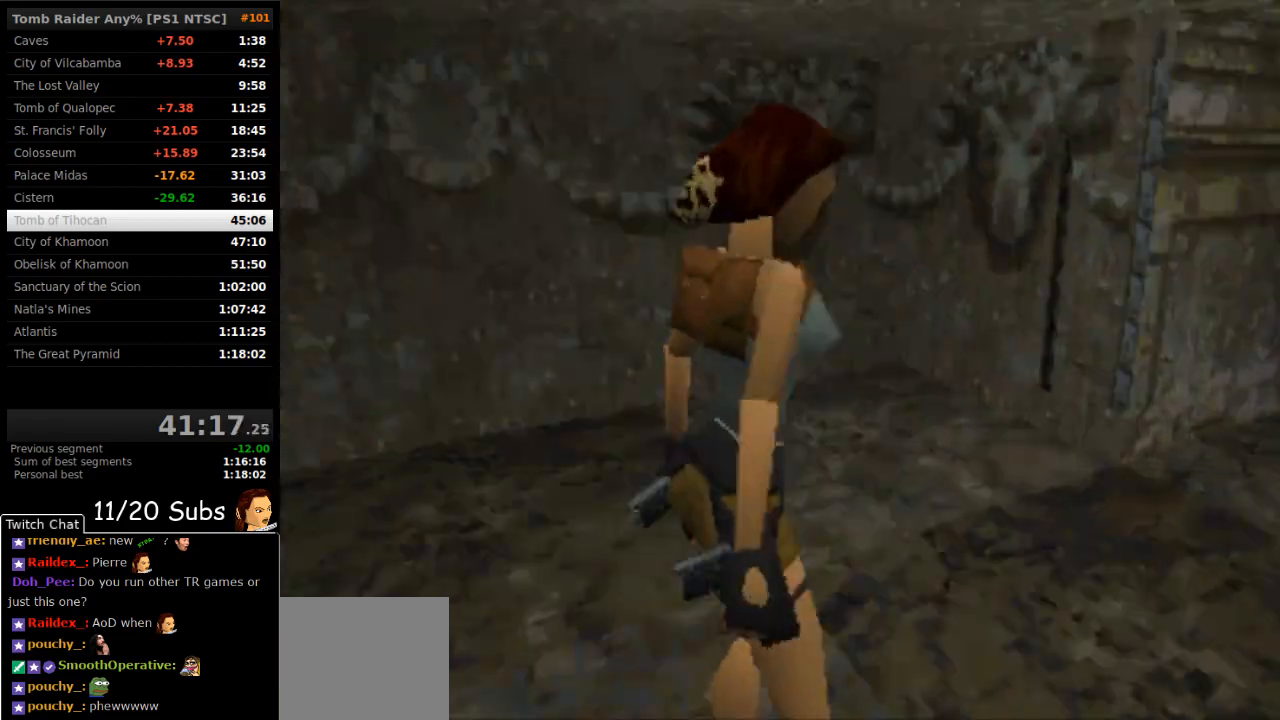
{"buttons": [], "right_stick": "center", "events": [[433, "CROSS", "up"]]}
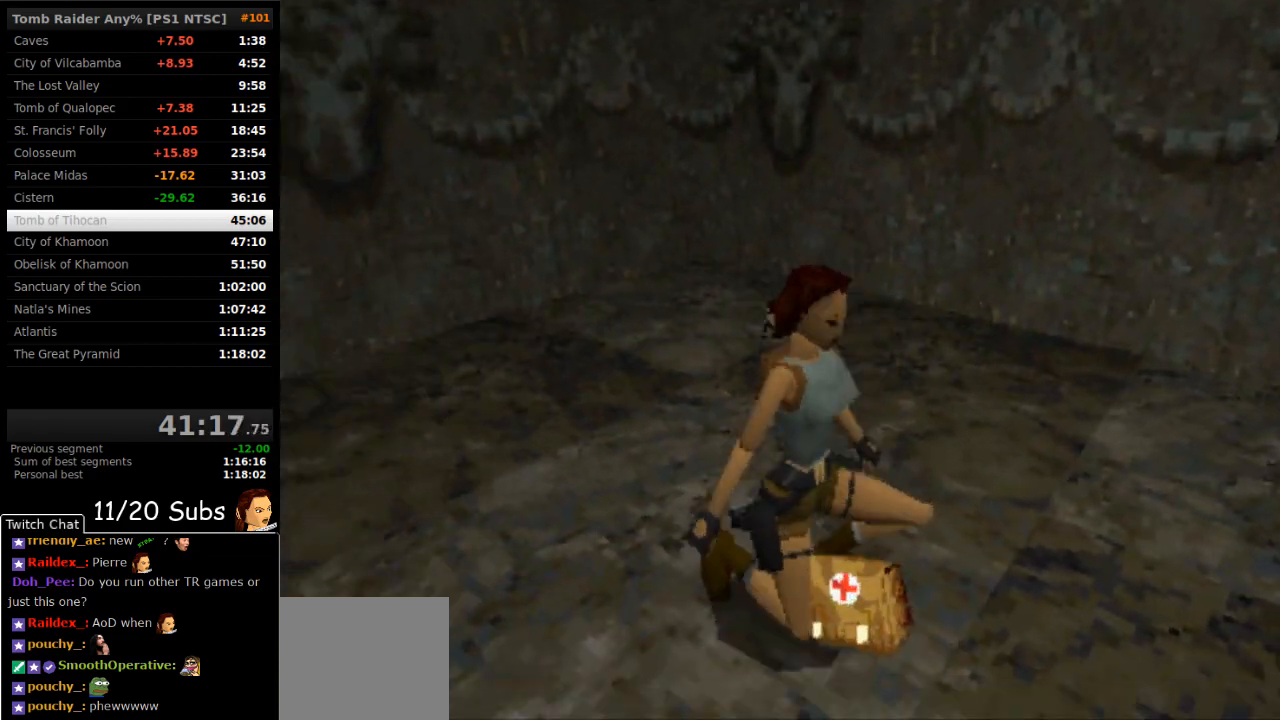
{"buttons": ["DPAD_UP"], "right_stick": "center", "events": [[183, "DPAD_UP", "down"]]}
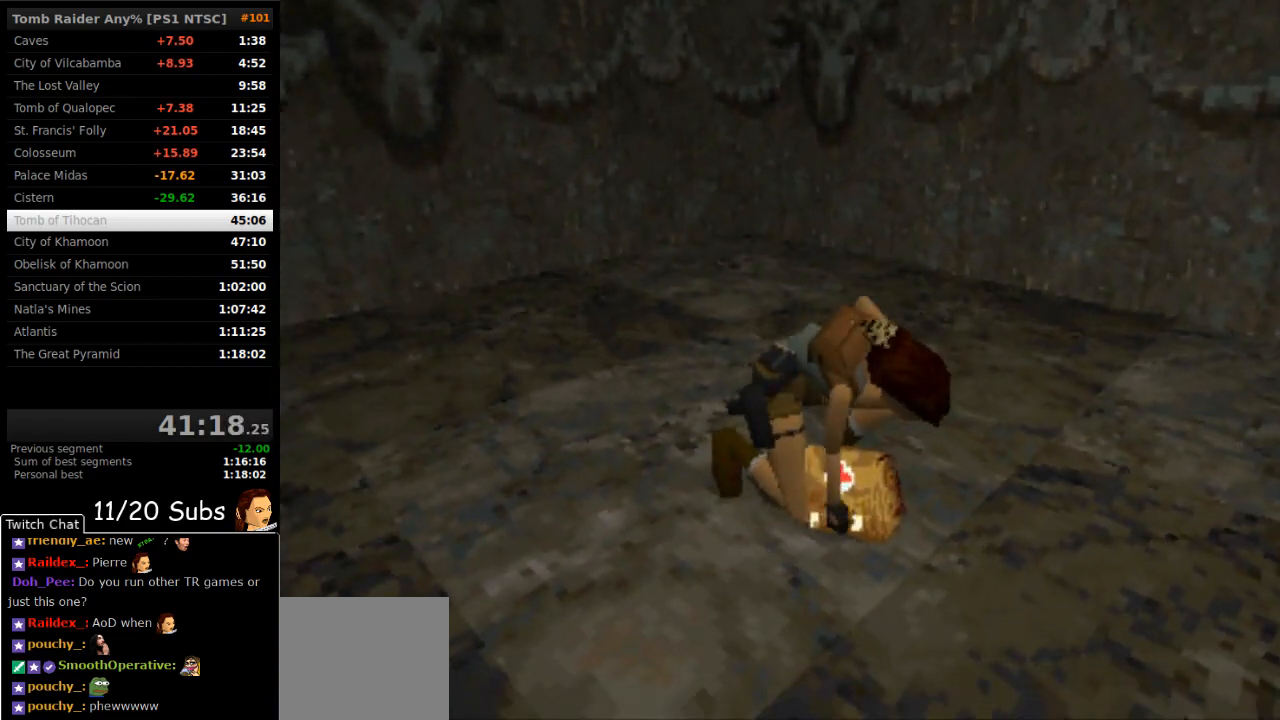
{"buttons": ["DPAD_UP"], "right_stick": "center", "events": []}
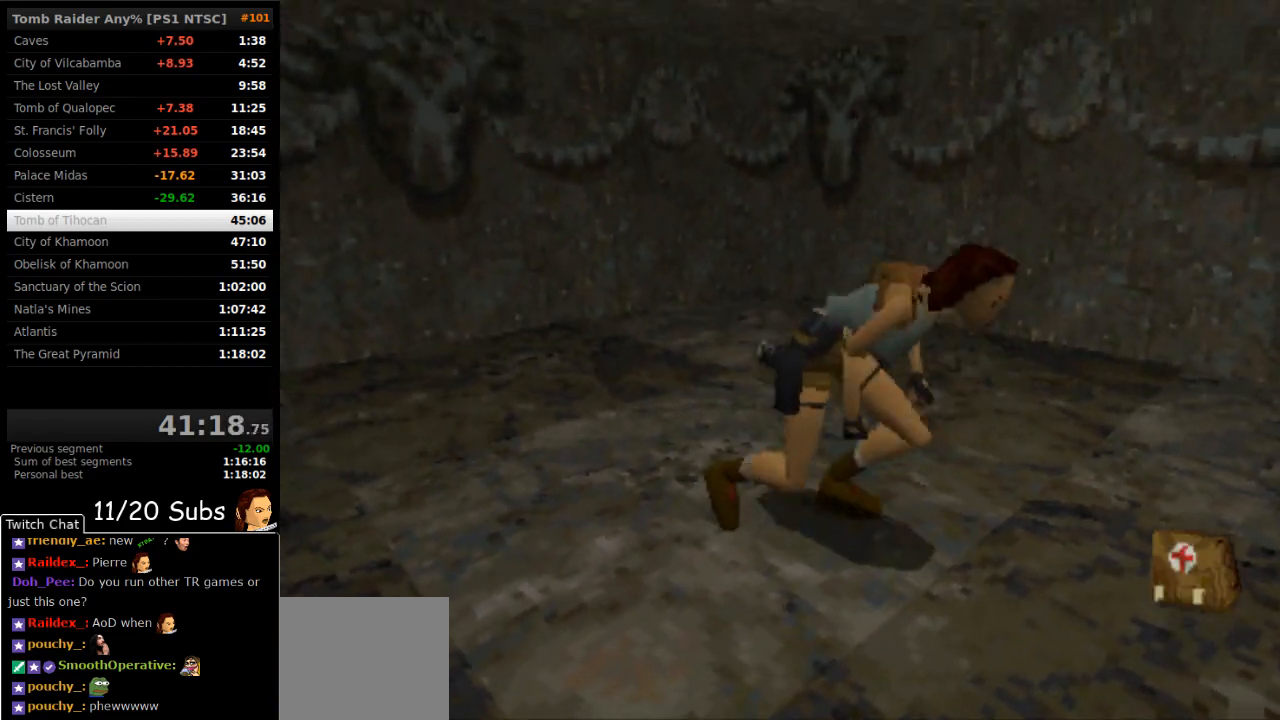
{"buttons": ["DPAD_UP", "DPAD_RIGHT"], "right_stick": "center", "events": [[433, "DPAD_RIGHT", "down"]]}